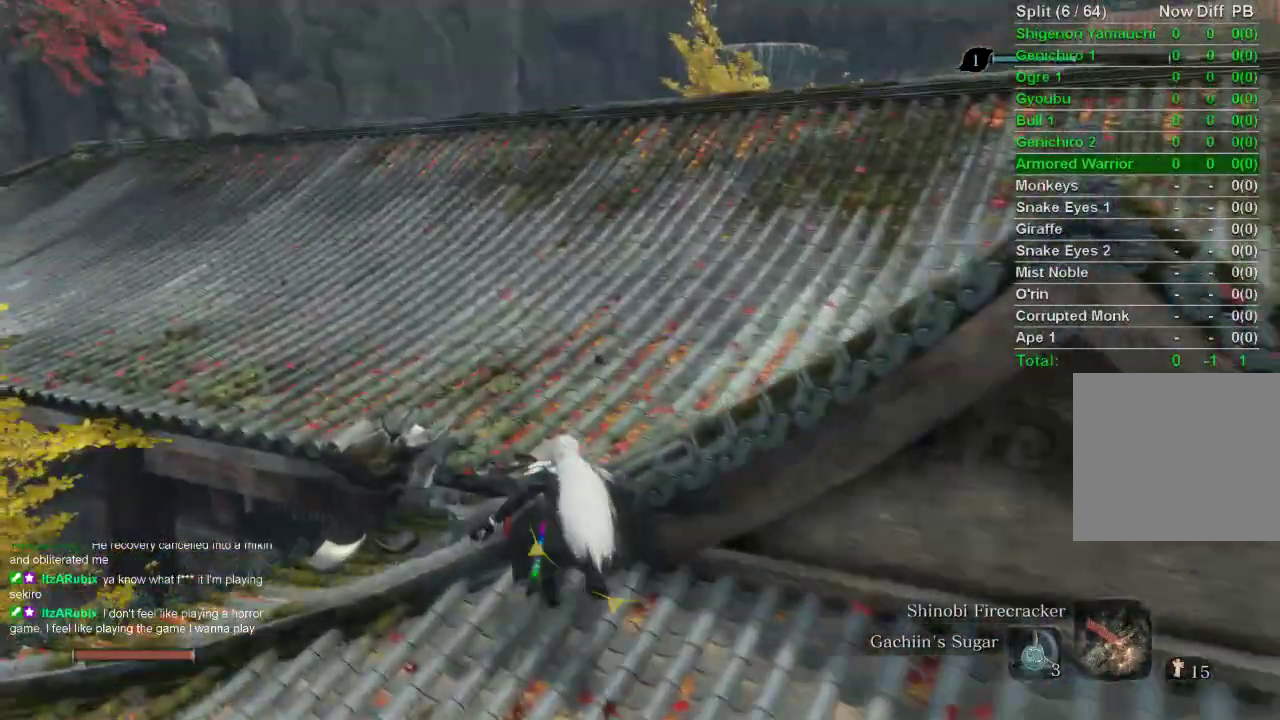
Gameplay with a controller (PlayStation layout); each line is a JSON object with the inputs held at the frame after it. "events" lists button and stick changes between this image and that frame as [ms after this image, input, new state], when the widget could be followed in between.
{"buttons": ["CIRCLE"], "left_stick": "up", "right_stick": "left", "events": [[483, "right_stick", "left"]]}
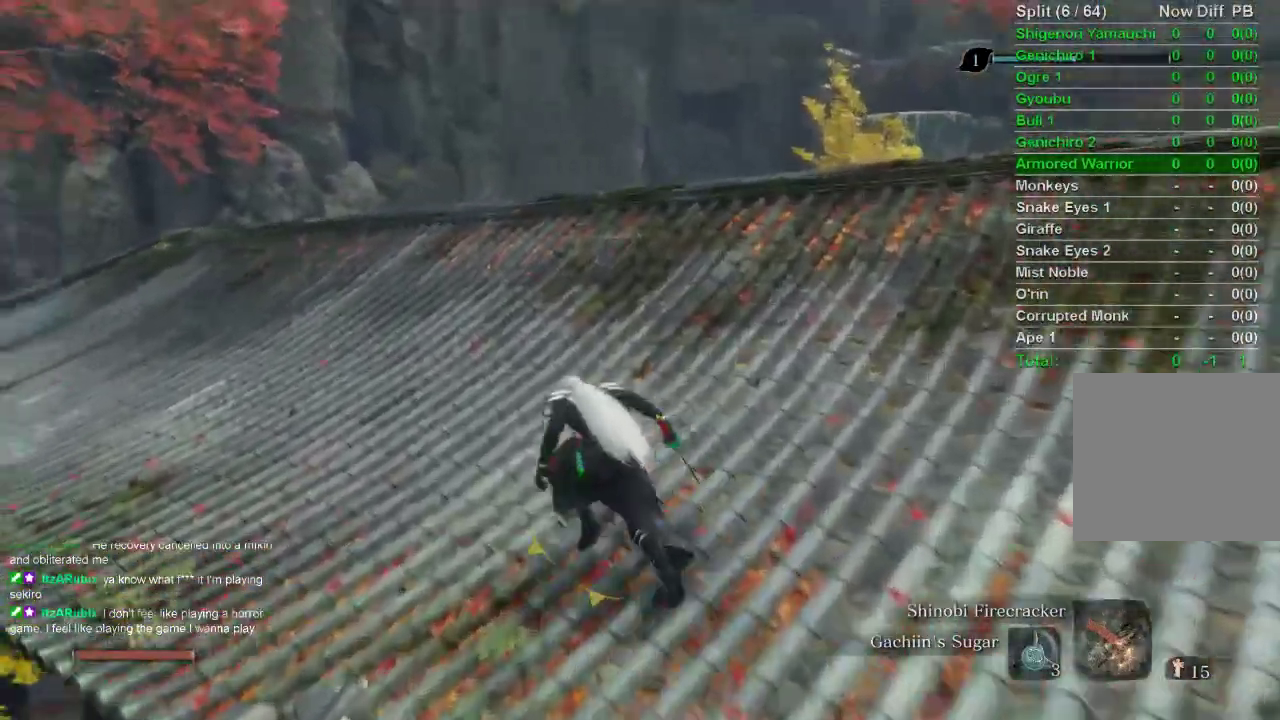
{"buttons": ["CIRCLE"], "left_stick": "up", "right_stick": "up-left", "events": [[183, "right_stick", "up-left"]]}
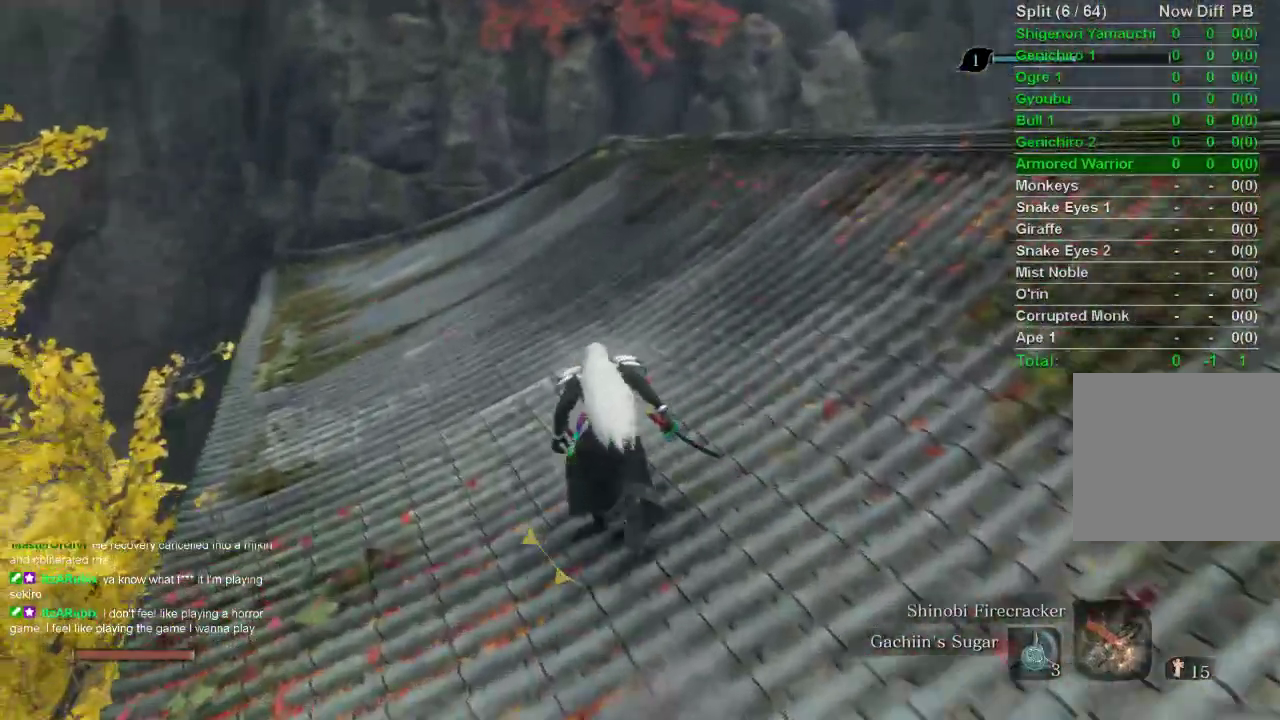
{"buttons": ["CIRCLE"], "left_stick": "up", "right_stick": "center", "events": [[117, "right_stick", "center"]]}
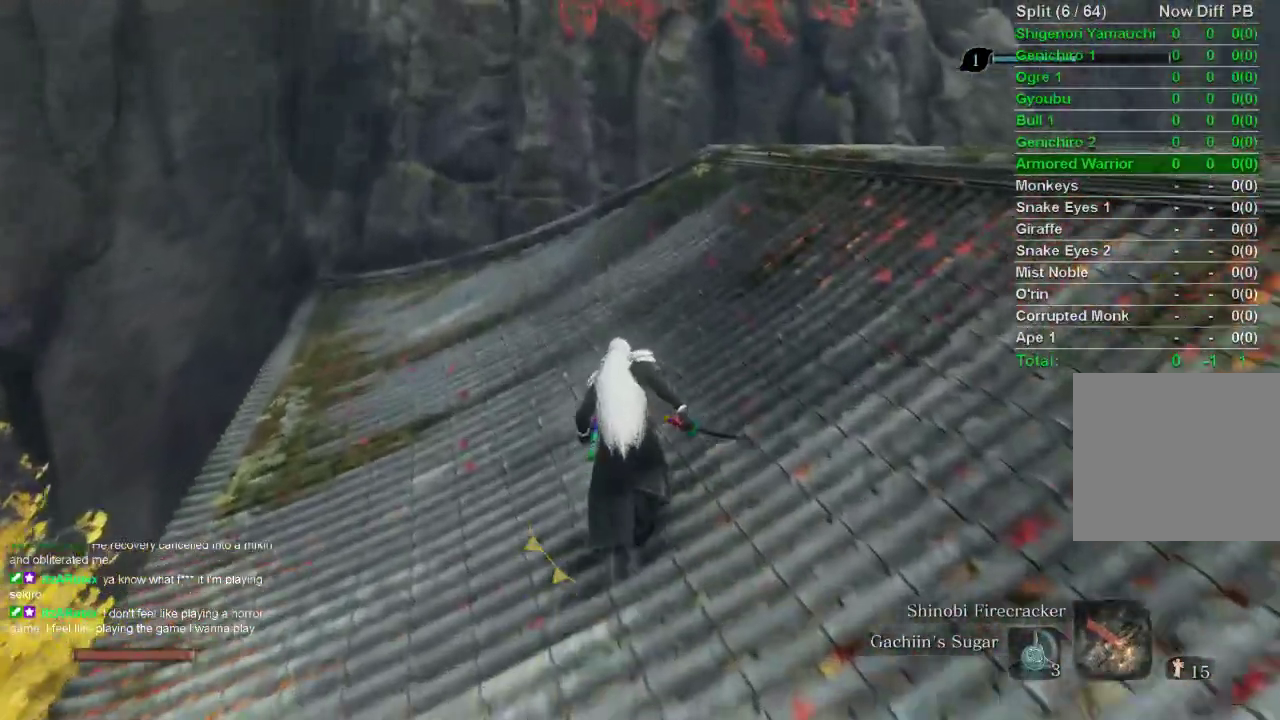
{"buttons": ["CIRCLE"], "left_stick": "up", "right_stick": "center", "events": []}
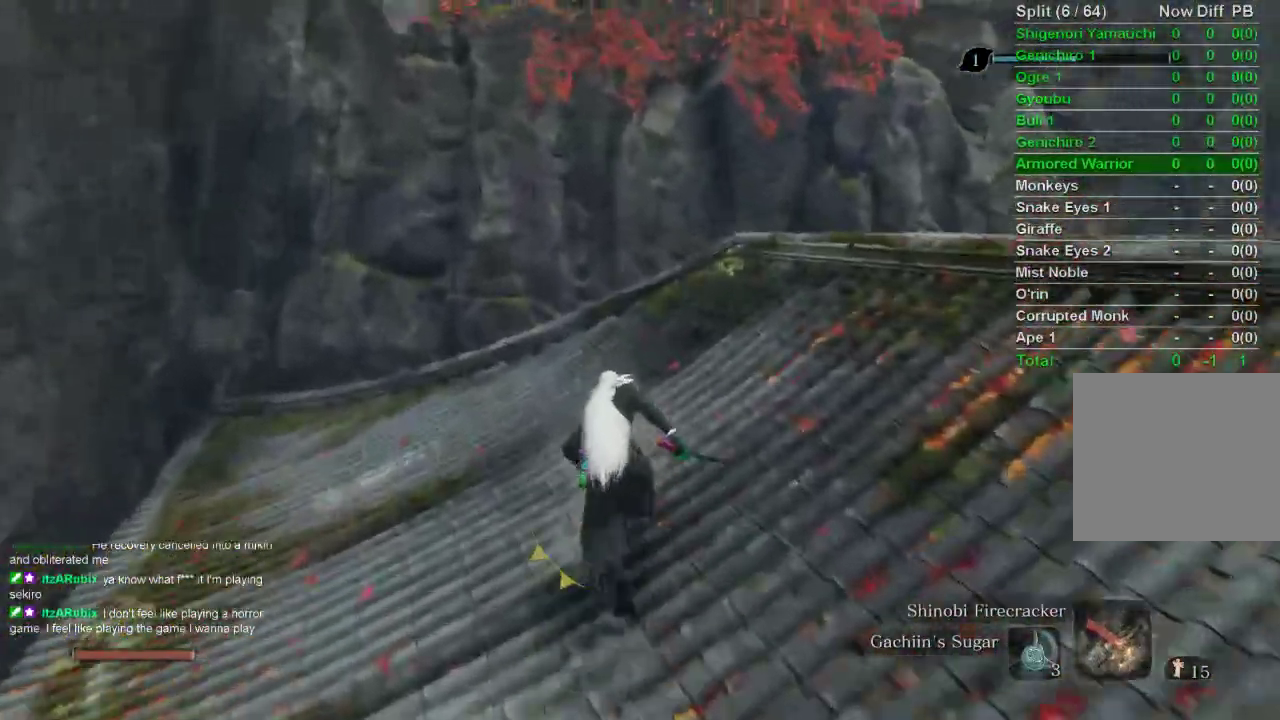
{"buttons": ["CIRCLE"], "left_stick": "up", "right_stick": "right", "events": [[133, "right_stick", "right"]]}
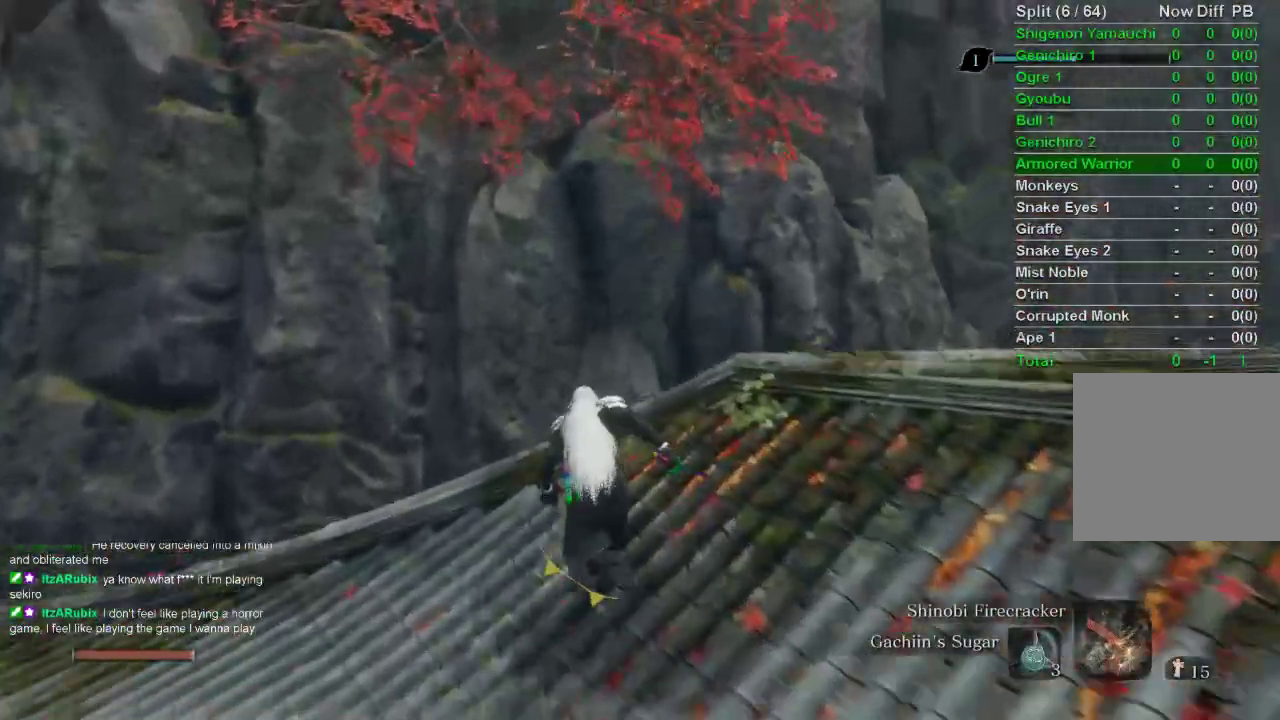
{"buttons": ["CIRCLE"], "left_stick": "up", "right_stick": "right", "events": []}
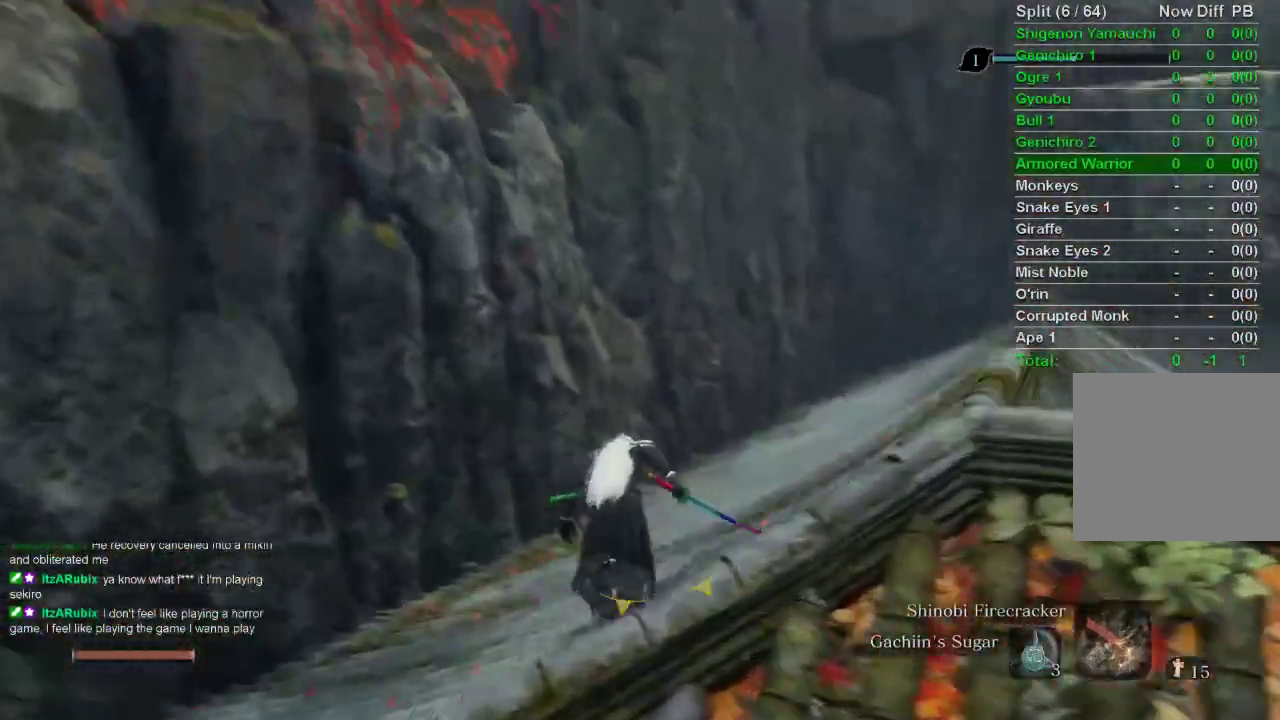
{"buttons": ["CIRCLE"], "left_stick": "up", "right_stick": "right", "events": []}
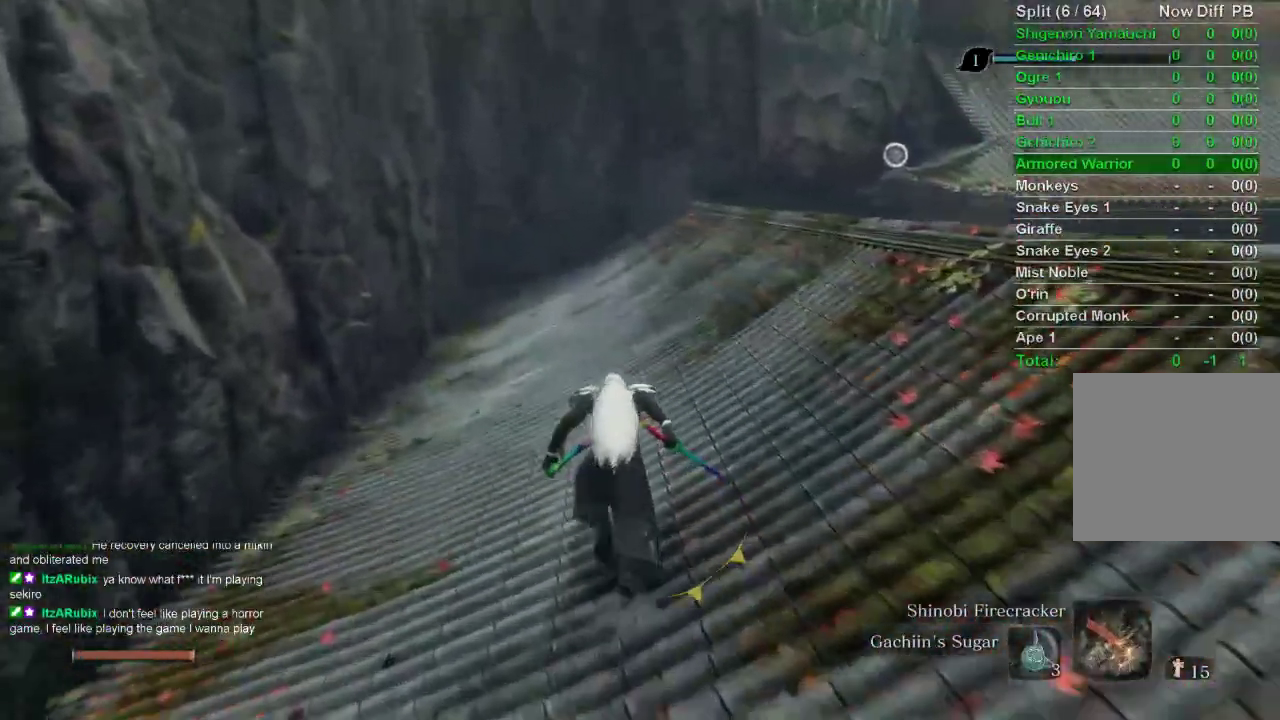
{"buttons": ["CIRCLE"], "left_stick": "up", "right_stick": "center", "events": [[33, "right_stick", "center"]]}
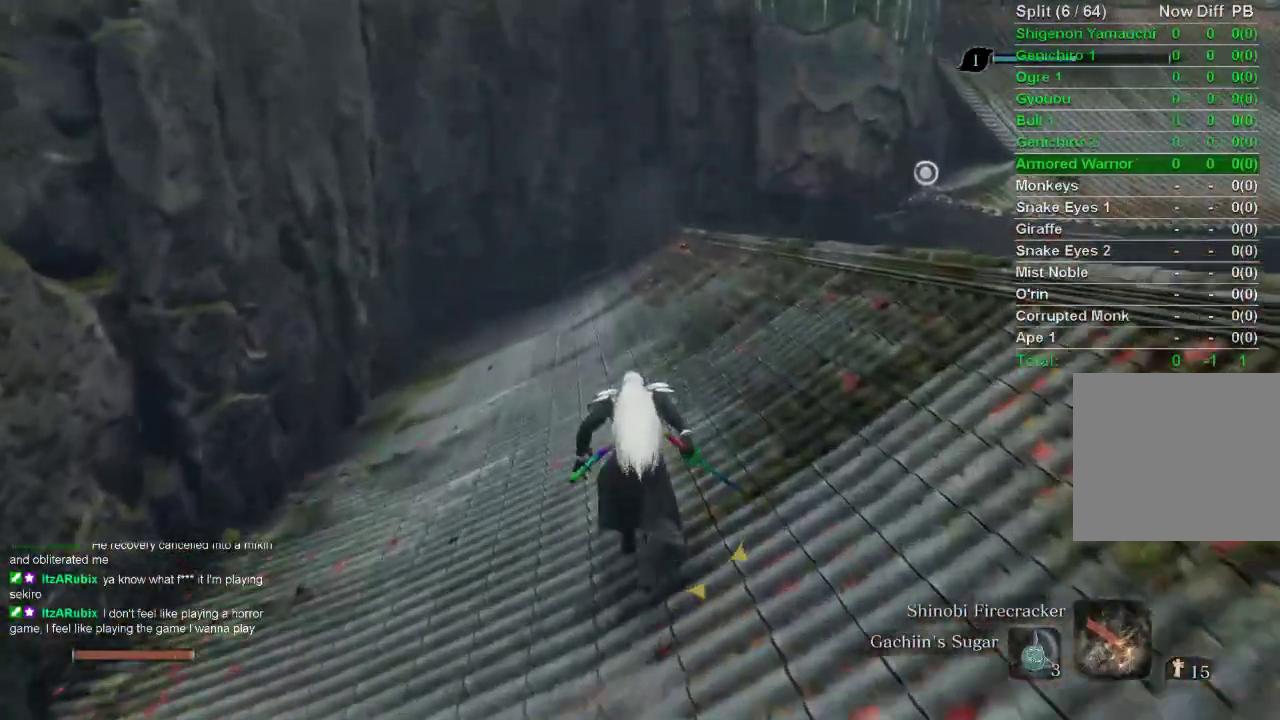
{"buttons": ["CIRCLE", "L2"], "left_stick": "up", "right_stick": "center", "events": [[150, "CROSS", "down"], [233, "CROSS", "up"], [467, "L2", "down"]]}
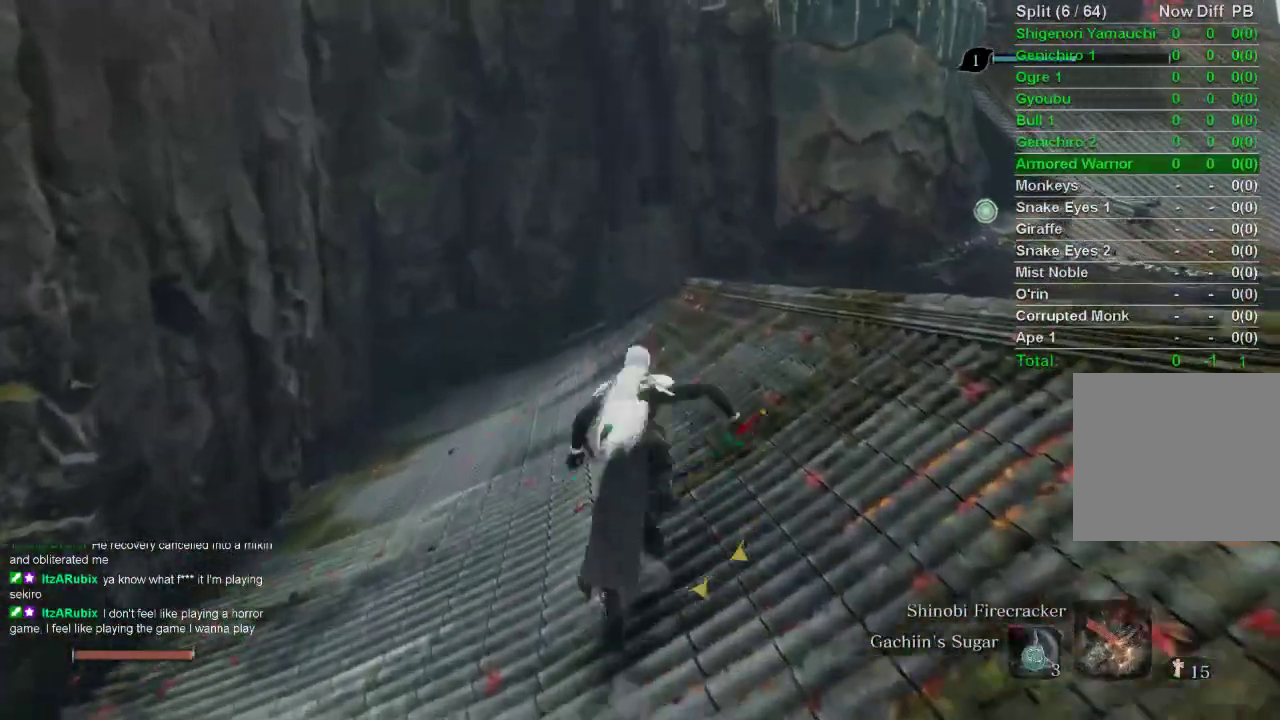
{"buttons": [], "left_stick": "center", "right_stick": "center", "events": [[67, "L2", "up"], [150, "L2", "down"], [267, "CIRCLE", "up"], [283, "L2", "up"], [417, "left_stick", "center"]]}
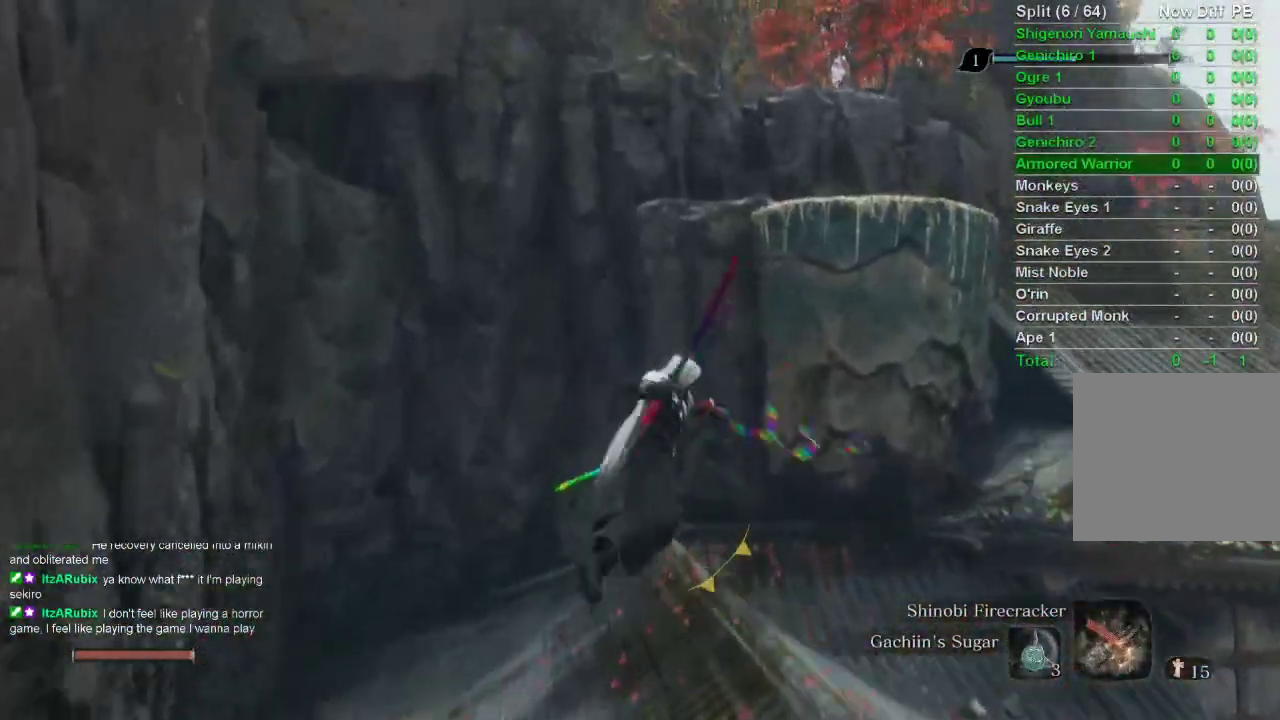
{"buttons": [], "left_stick": "center", "right_stick": "center", "events": []}
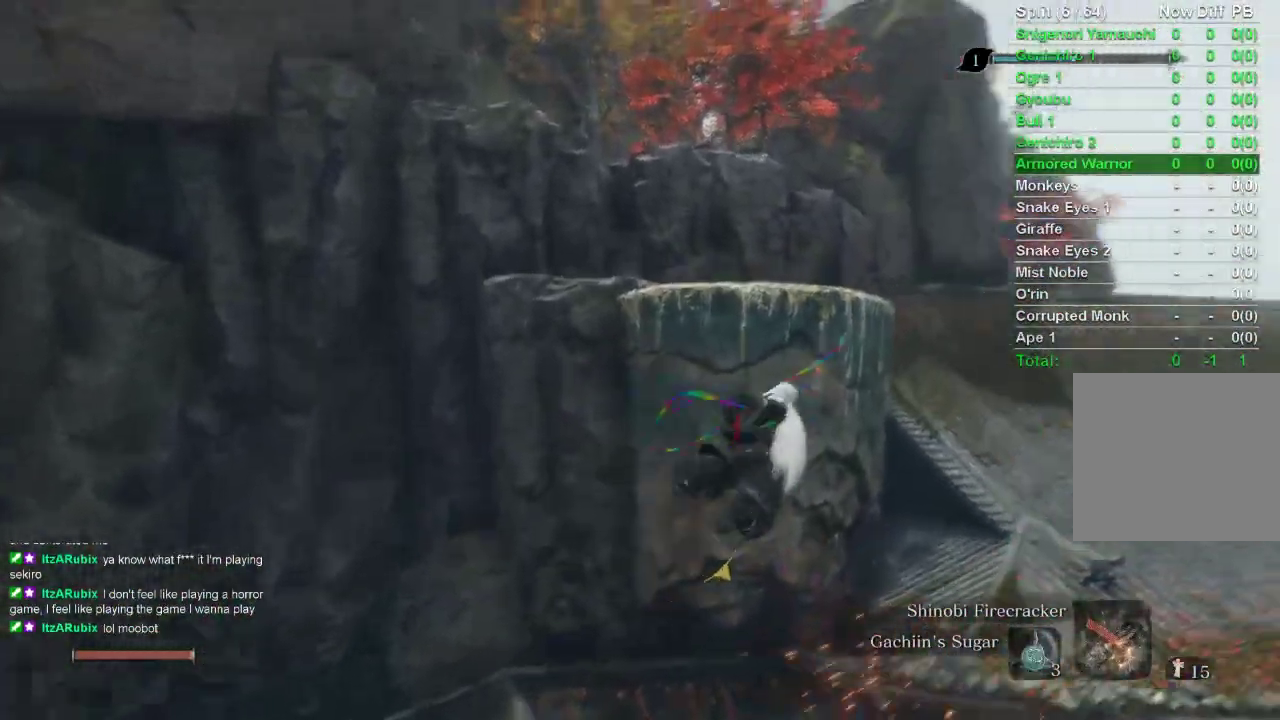
{"buttons": [], "left_stick": "center", "right_stick": "center", "events": [[83, "right_stick", "left"], [400, "right_stick", "center"]]}
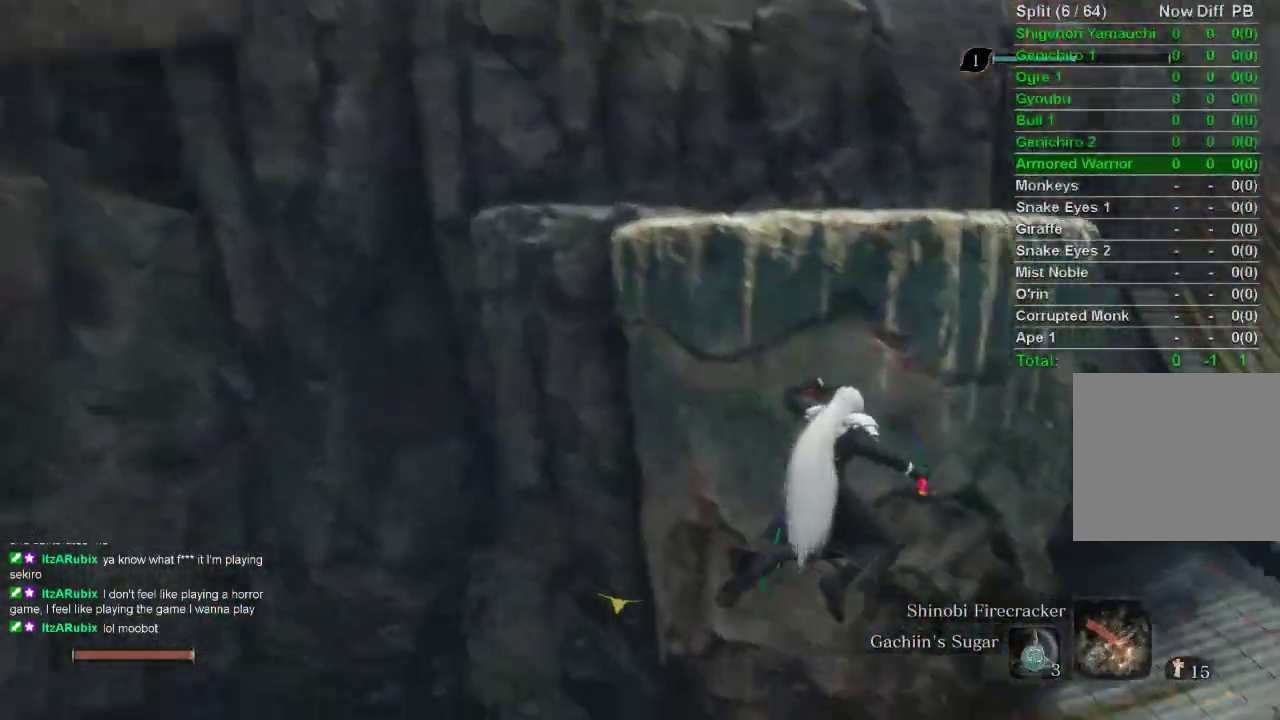
{"buttons": ["CROSS"], "left_stick": "up", "right_stick": "center", "events": [[300, "left_stick", "up"], [483, "CROSS", "down"]]}
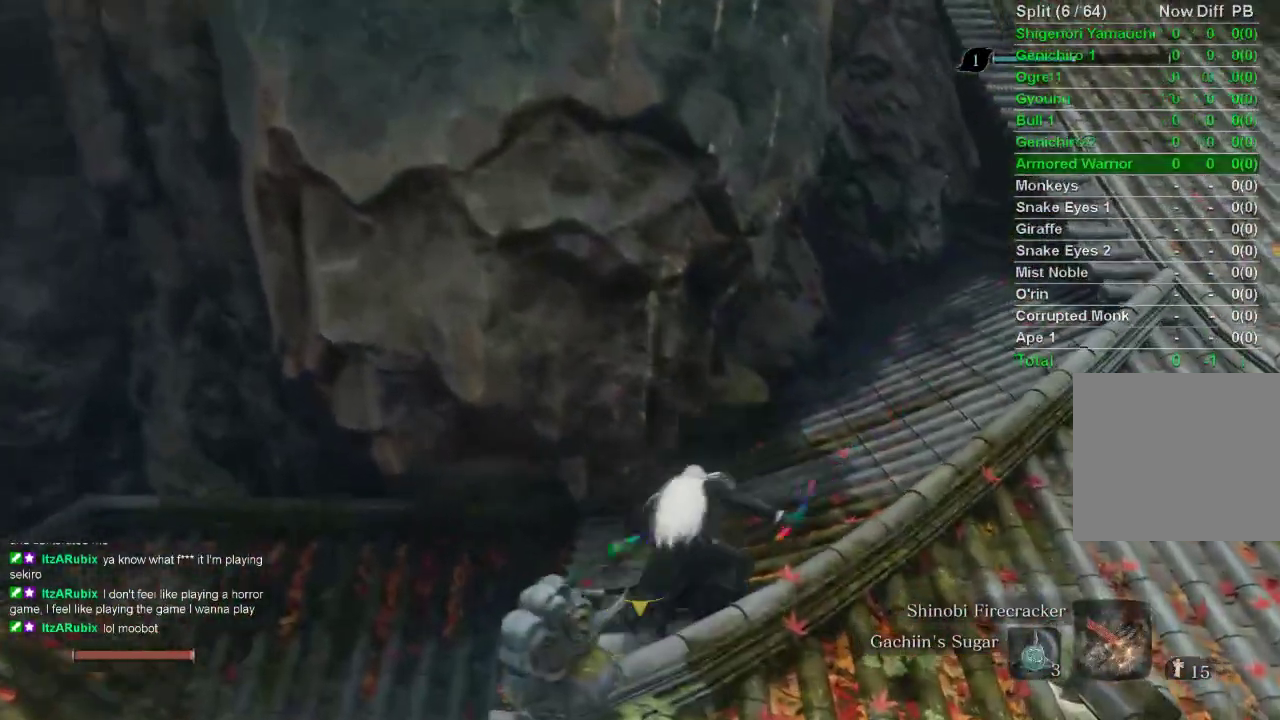
{"buttons": ["CROSS"], "left_stick": "up", "right_stick": "center", "events": [[117, "CROSS", "up"], [433, "CROSS", "down"]]}
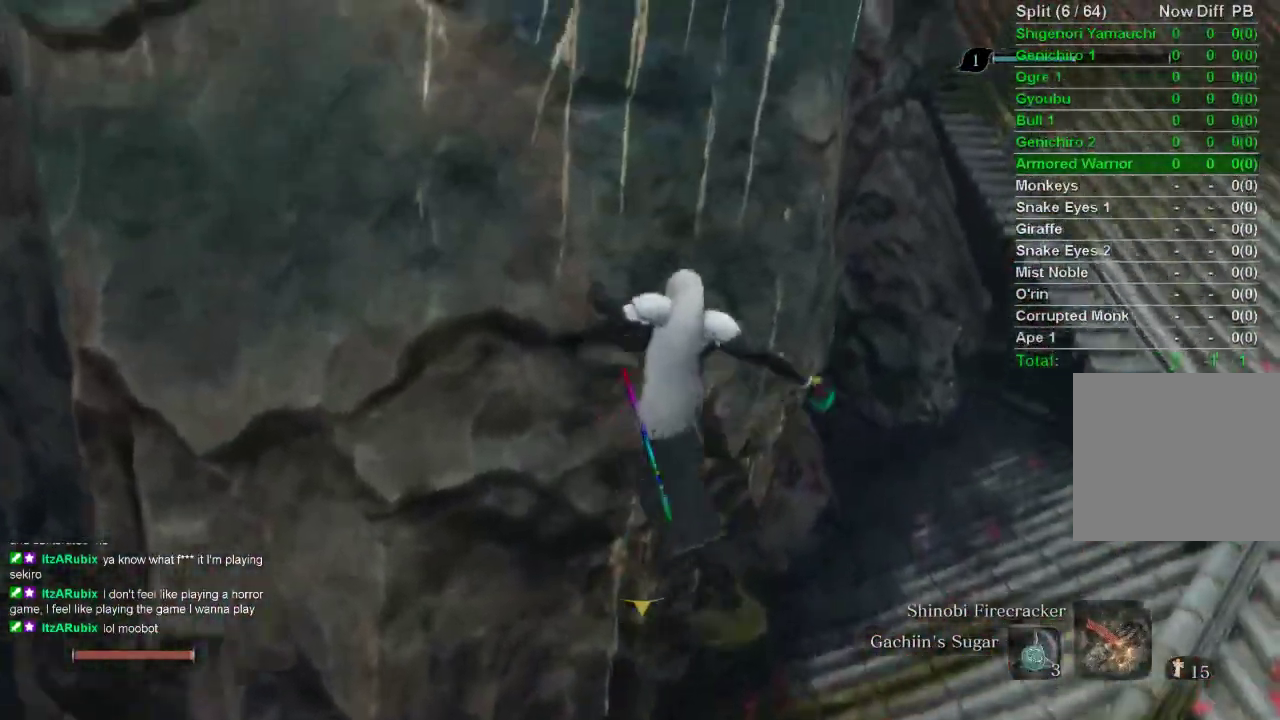
{"buttons": [], "left_stick": "up", "right_stick": "center", "events": [[67, "CROSS", "up"], [250, "SQUARE", "down"], [317, "SQUARE", "up"], [400, "SQUARE", "down"], [467, "SQUARE", "up"]]}
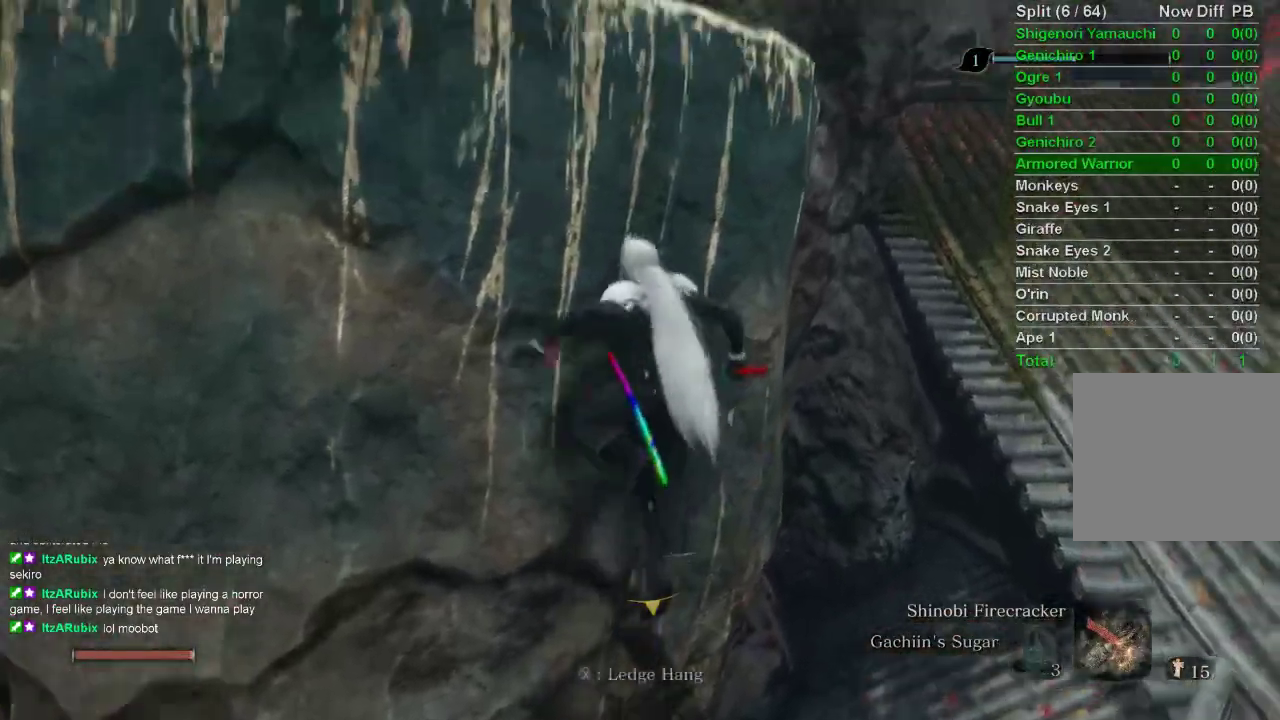
{"buttons": [], "left_stick": "up", "right_stick": "center", "events": [[50, "SQUARE", "down"], [183, "SQUARE", "up"], [217, "SQUARE", "down"], [283, "SQUARE", "up"], [450, "SQUARE", "down"], [467, "SQUARE", "up"]]}
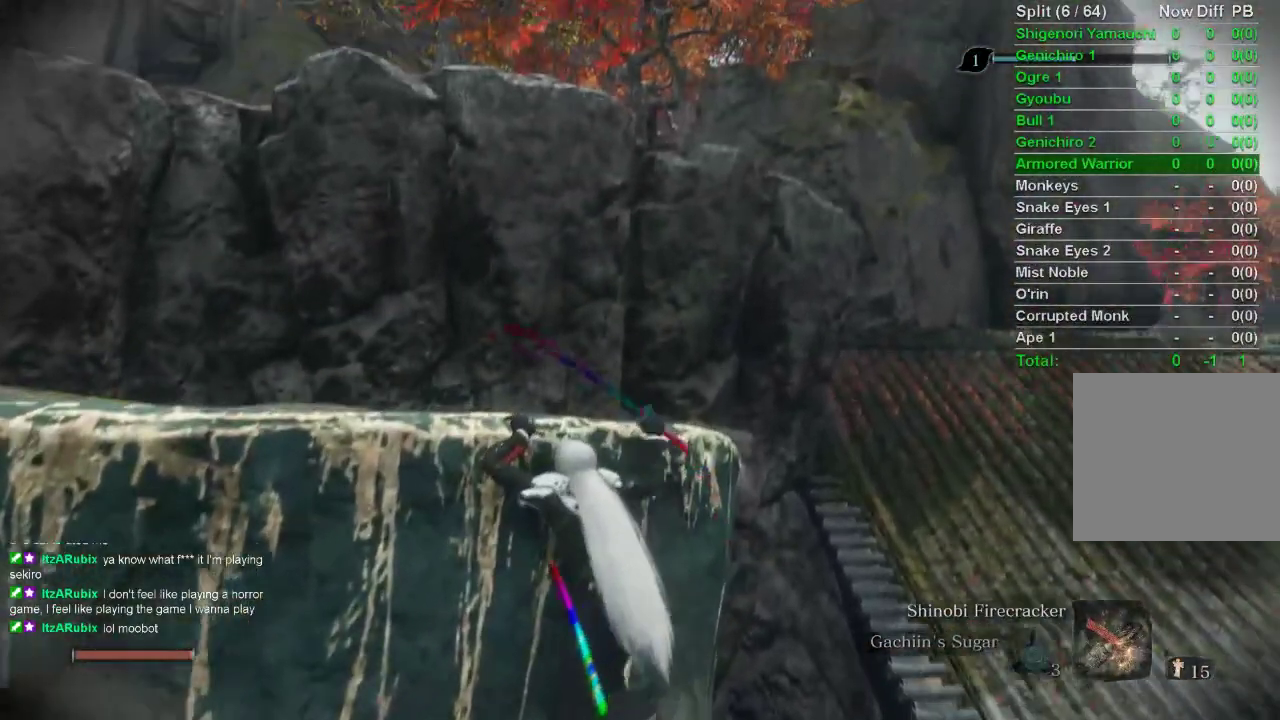
{"buttons": [], "left_stick": "up", "right_stick": "left", "events": [[17, "SQUARE", "down"], [100, "SQUARE", "up"], [167, "SQUARE", "down"], [200, "left_stick", "center"], [267, "SQUARE", "up"], [400, "right_stick", "left"], [500, "left_stick", "up"]]}
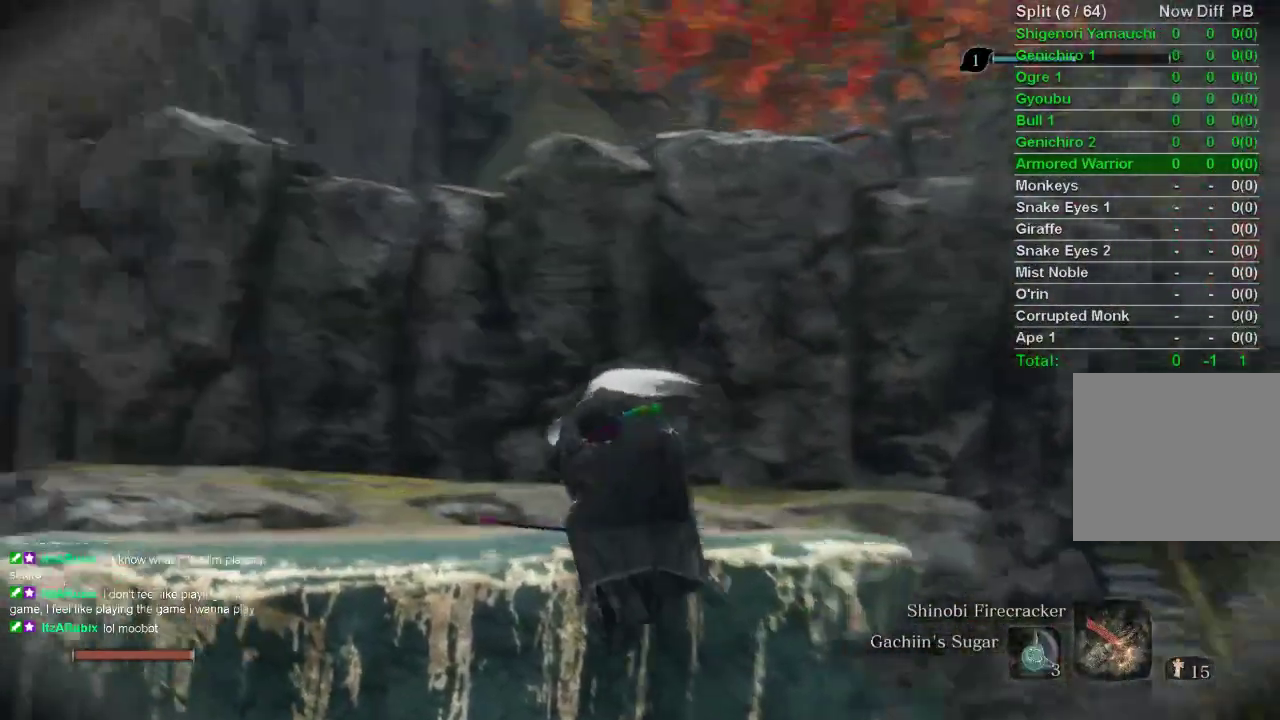
{"buttons": ["CIRCLE"], "left_stick": "up", "right_stick": "center", "events": [[133, "right_stick", "center"], [183, "CIRCLE", "down"]]}
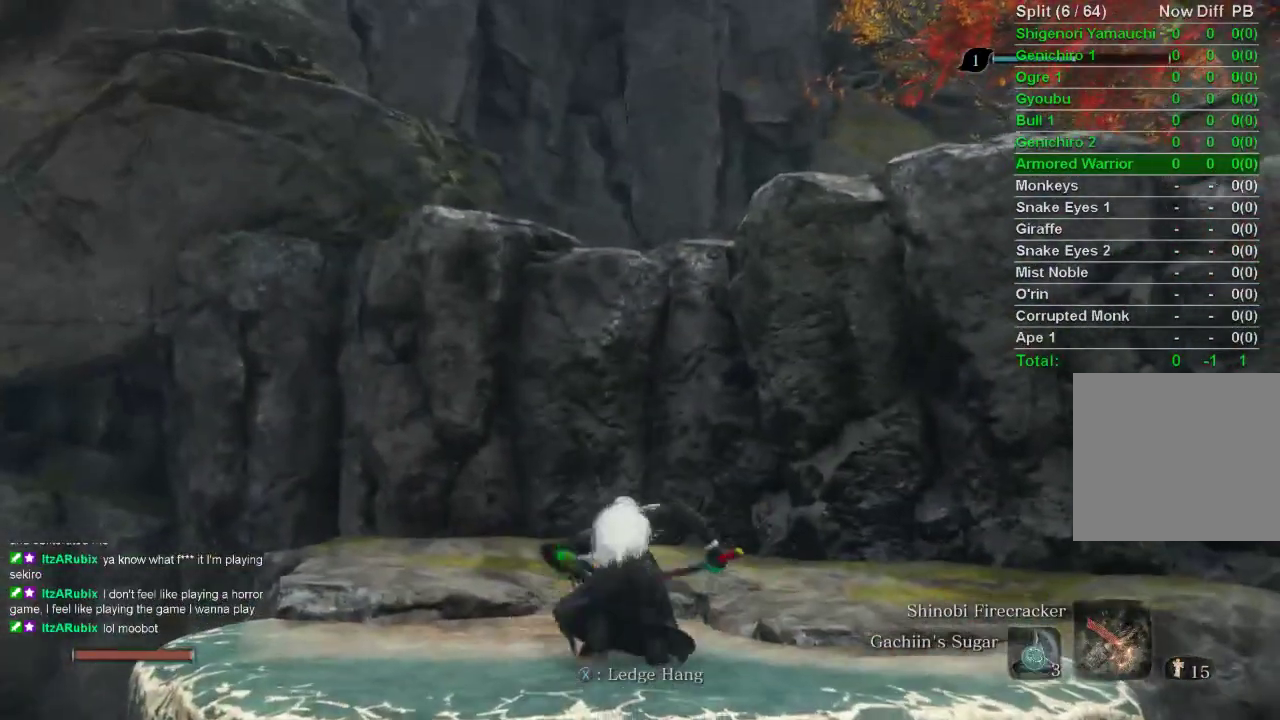
{"buttons": [], "left_stick": "up", "right_stick": "center", "events": [[200, "CROSS", "down"], [317, "CIRCLE", "up"], [317, "CROSS", "up"]]}
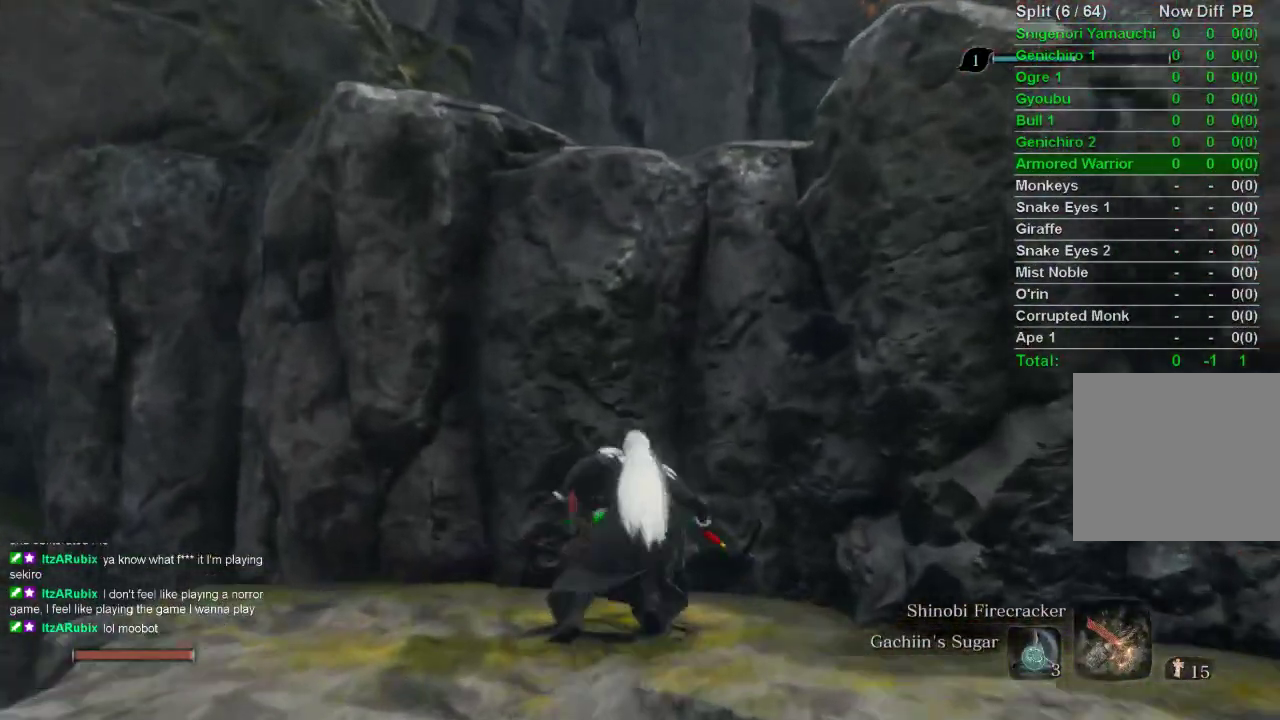
{"buttons": [], "left_stick": "up", "right_stick": "center", "events": [[317, "CROSS", "down"], [450, "CROSS", "up"]]}
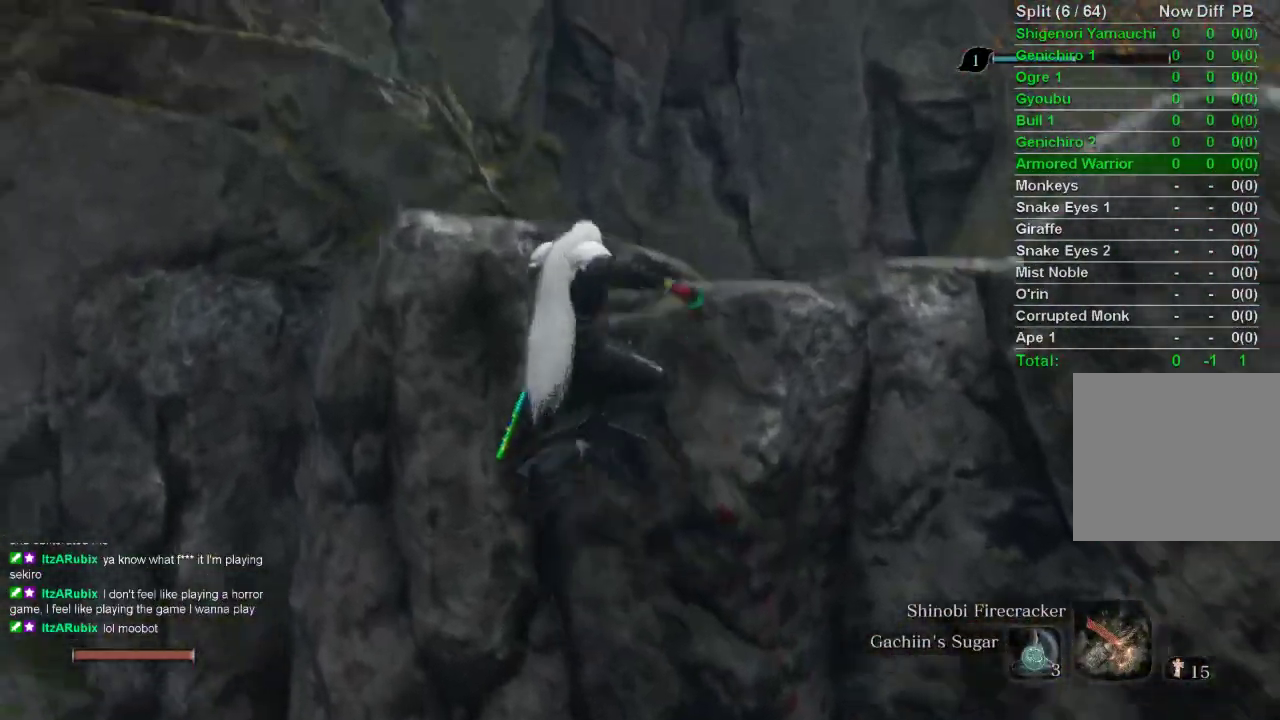
{"buttons": ["L2"], "left_stick": "up", "right_stick": "down", "events": [[283, "right_stick", "down"], [500, "L2", "down"]]}
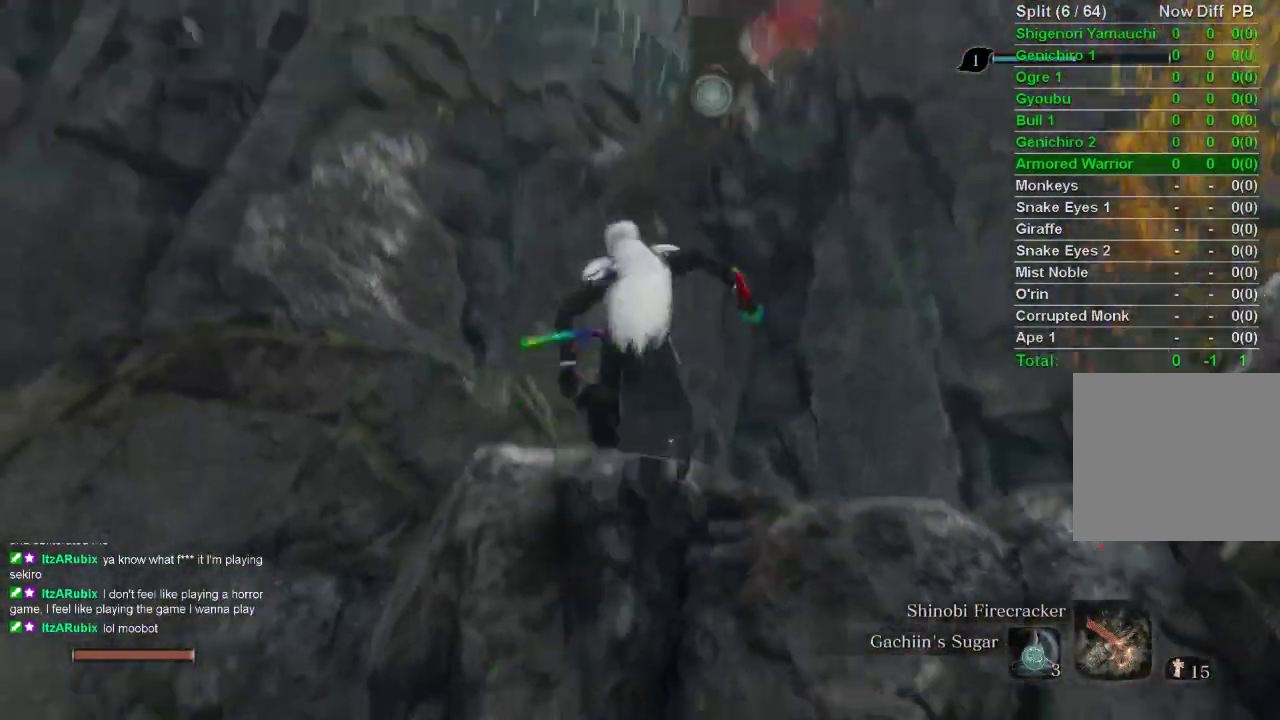
{"buttons": [], "left_stick": "center", "right_stick": "center", "events": [[167, "L2", "up"], [200, "L2", "down"], [317, "right_stick", "center"], [367, "L2", "up"], [433, "left_stick", "center"]]}
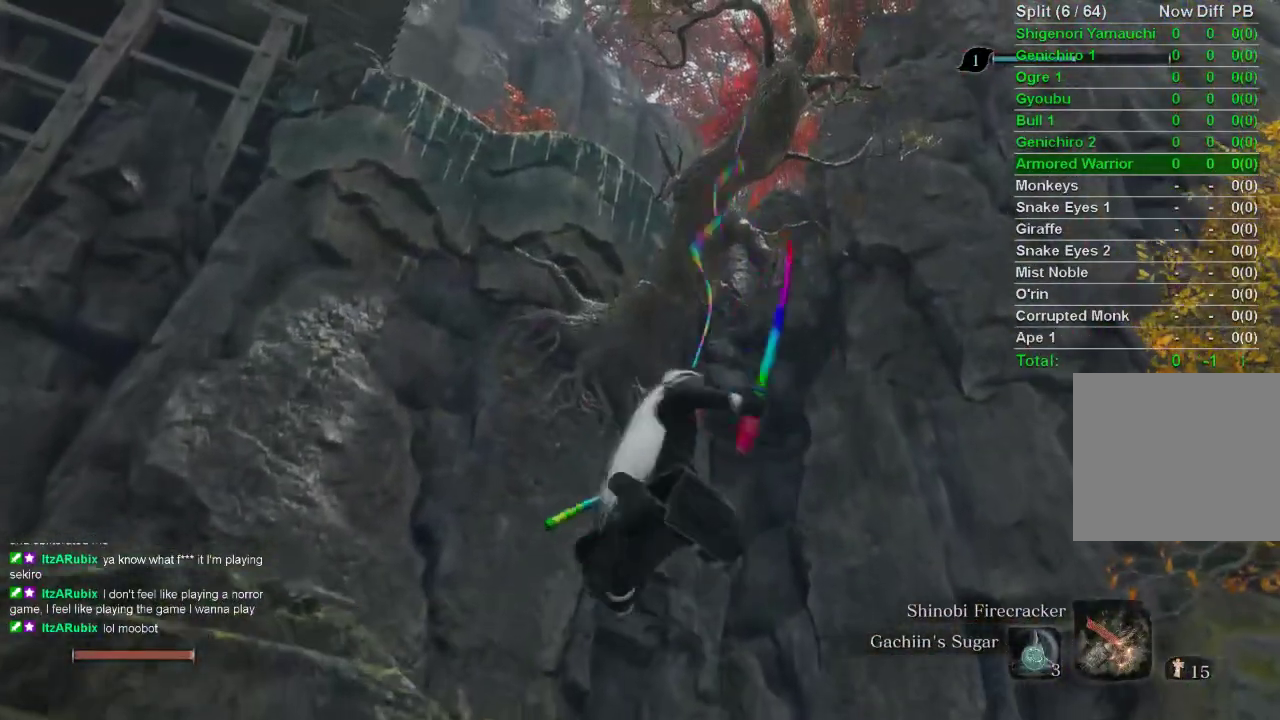
{"buttons": [], "left_stick": "center", "right_stick": "center", "events": []}
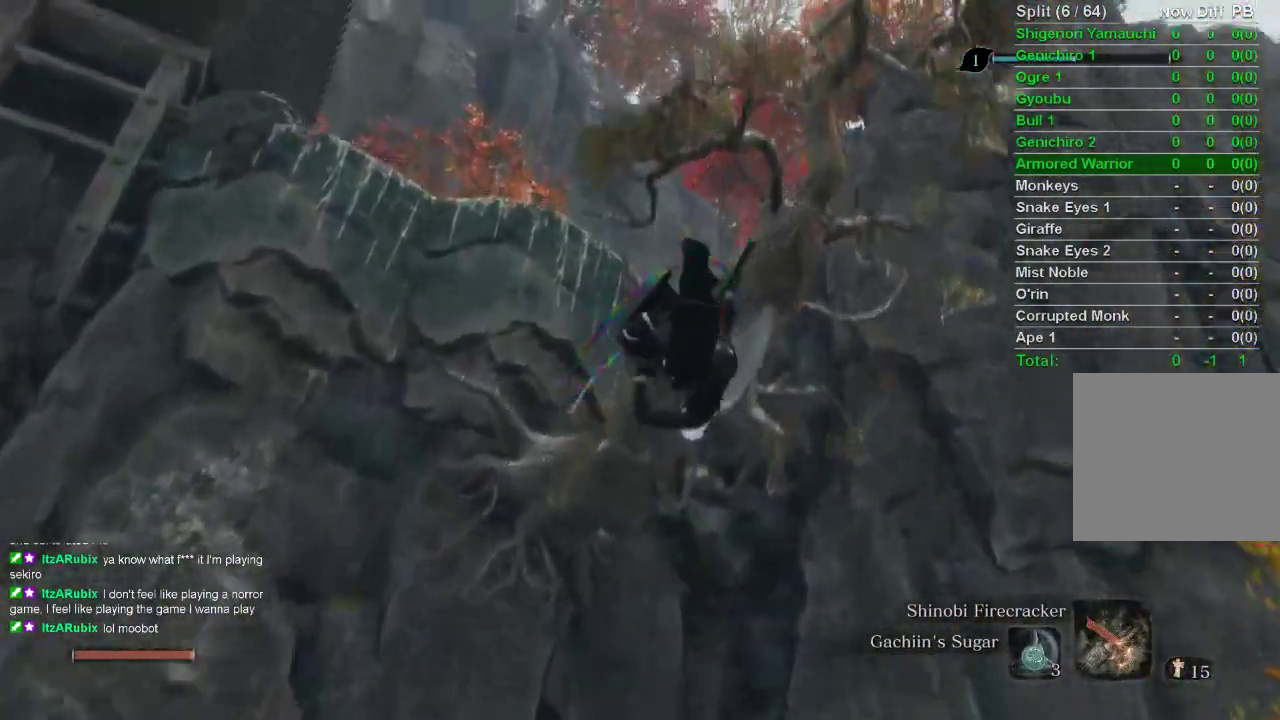
{"buttons": [], "left_stick": "center", "right_stick": "center", "events": []}
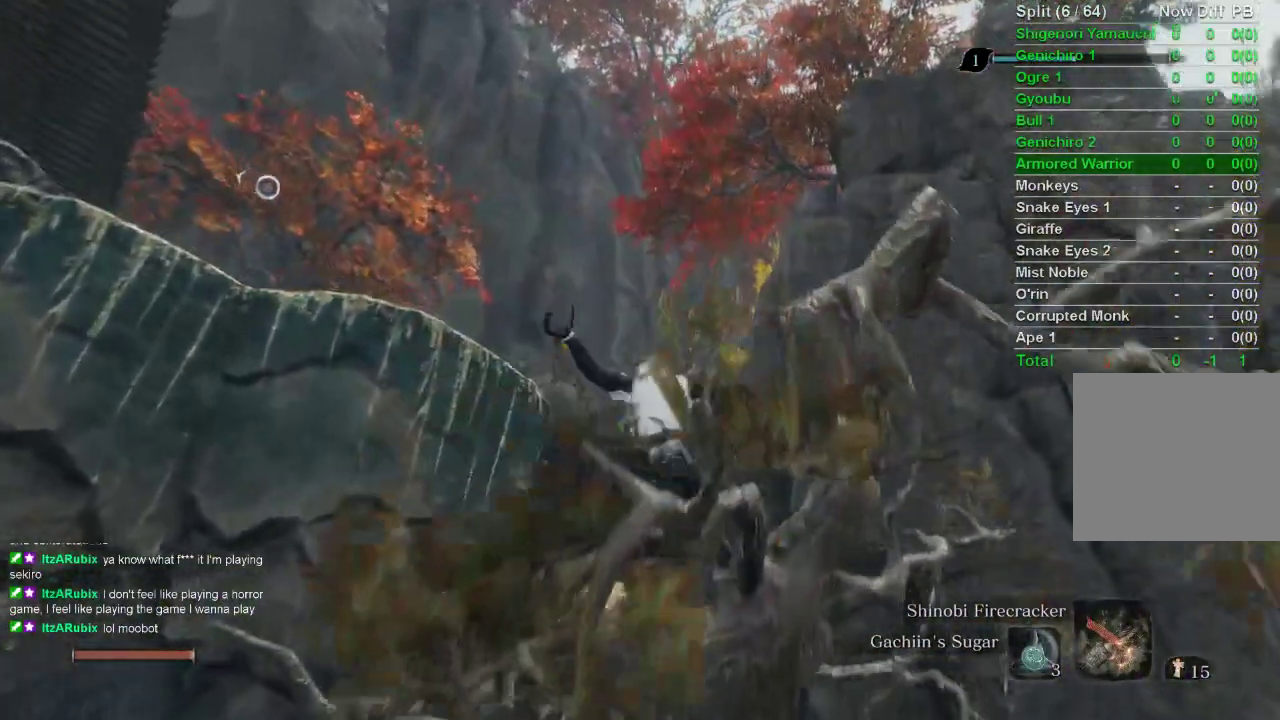
{"buttons": ["CIRCLE"], "left_stick": "up", "right_stick": "left", "events": [[83, "left_stick", "up"], [200, "CIRCLE", "down"], [467, "right_stick", "left"]]}
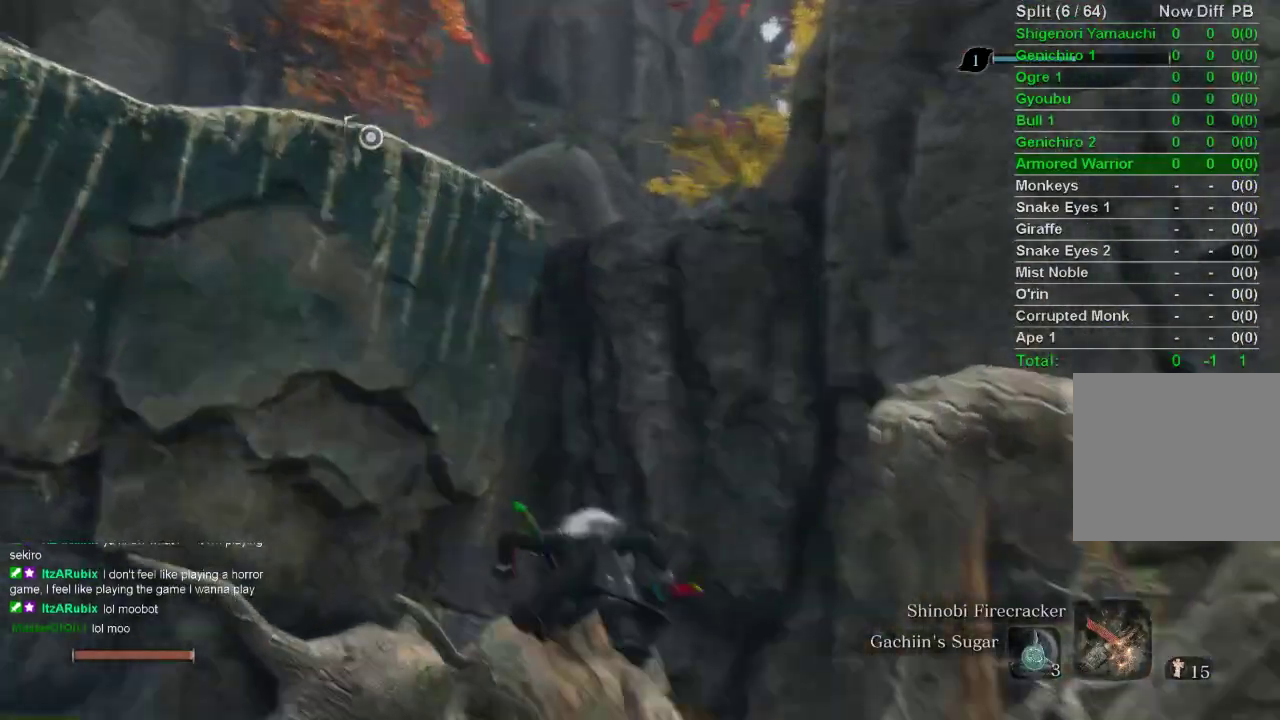
{"buttons": [], "left_stick": "up-left", "right_stick": "center", "events": [[167, "left_stick", "up-left"], [167, "right_stick", "center"], [300, "CROSS", "down"], [417, "CROSS", "up"], [433, "CIRCLE", "up"]]}
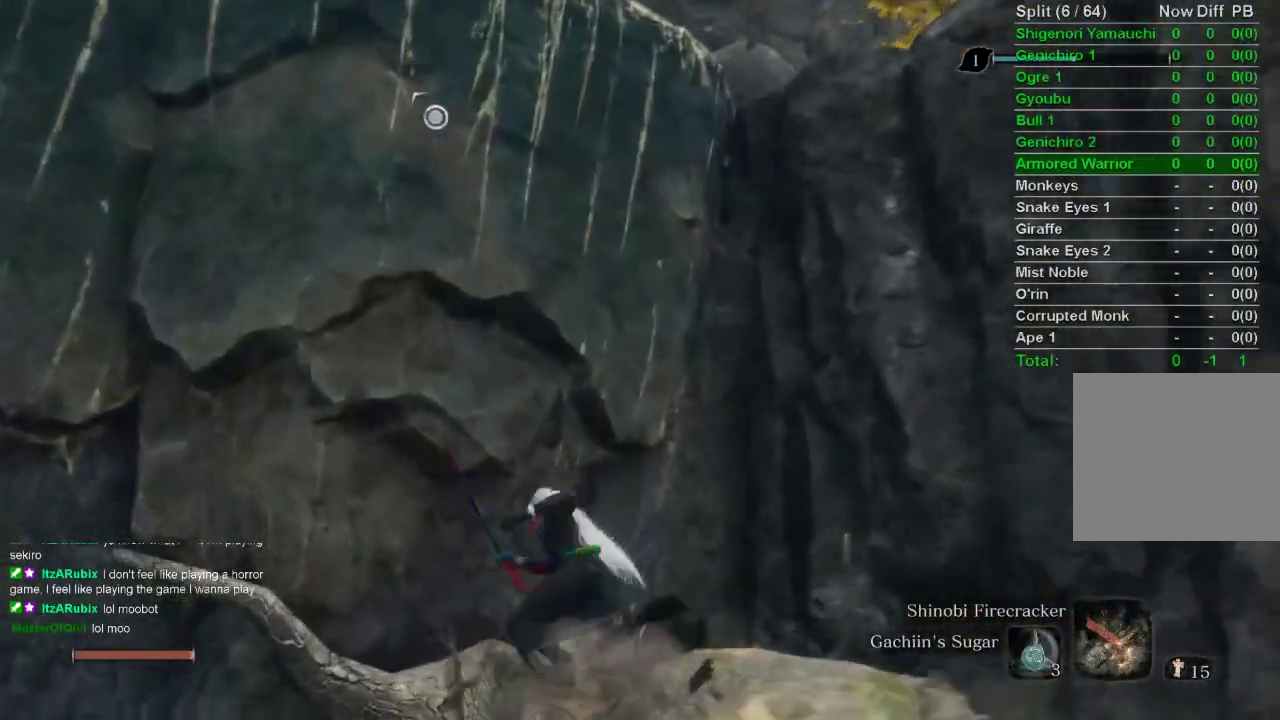
{"buttons": [], "left_stick": "up-left", "right_stick": "center", "events": [[400, "CROSS", "down"], [500, "CROSS", "up"]]}
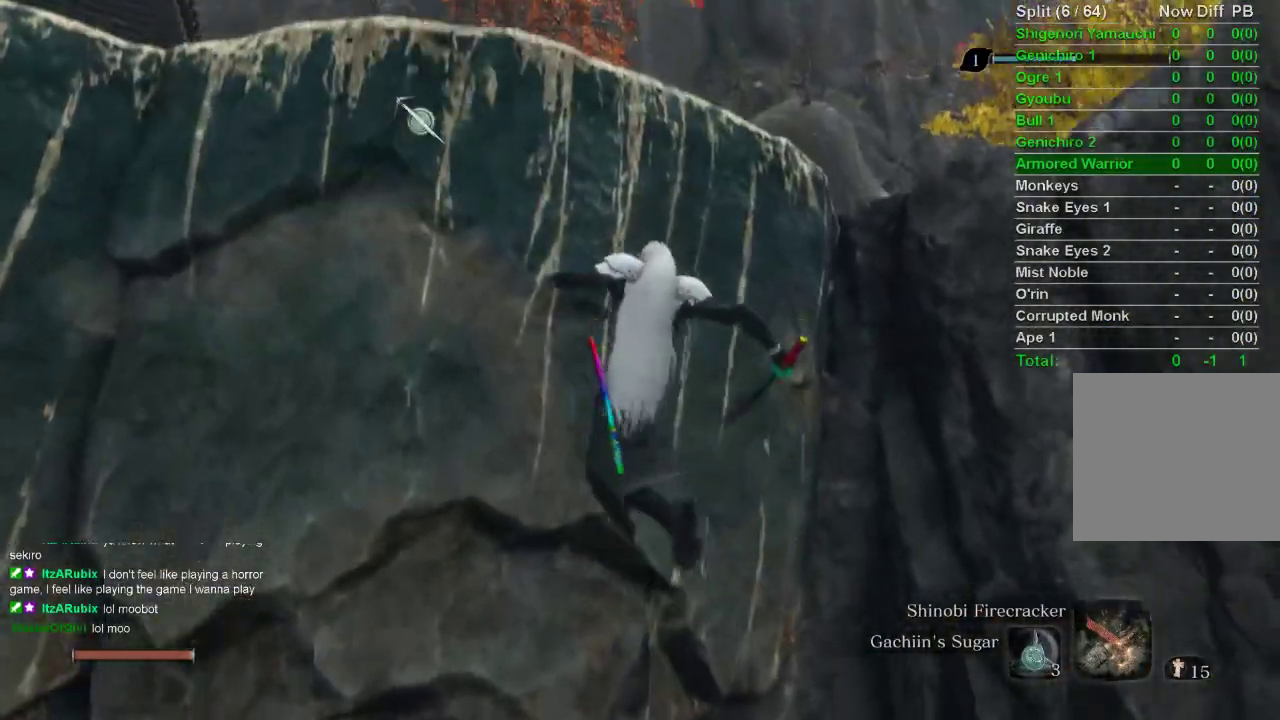
{"buttons": [], "left_stick": "up", "right_stick": "down-left", "events": [[267, "left_stick", "up"], [283, "right_stick", "down-left"]]}
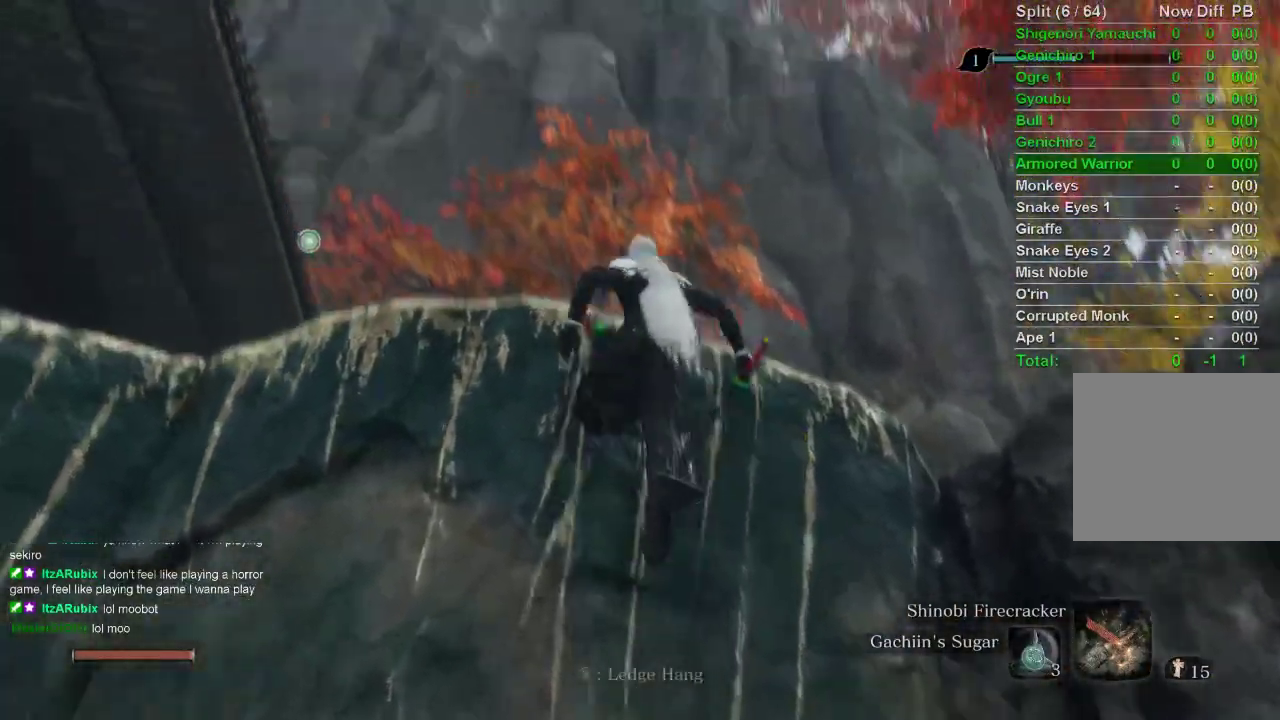
{"buttons": [], "left_stick": "up", "right_stick": "left", "events": [[33, "L2", "down"], [183, "L2", "up"], [200, "right_stick", "center"], [400, "right_stick", "left"]]}
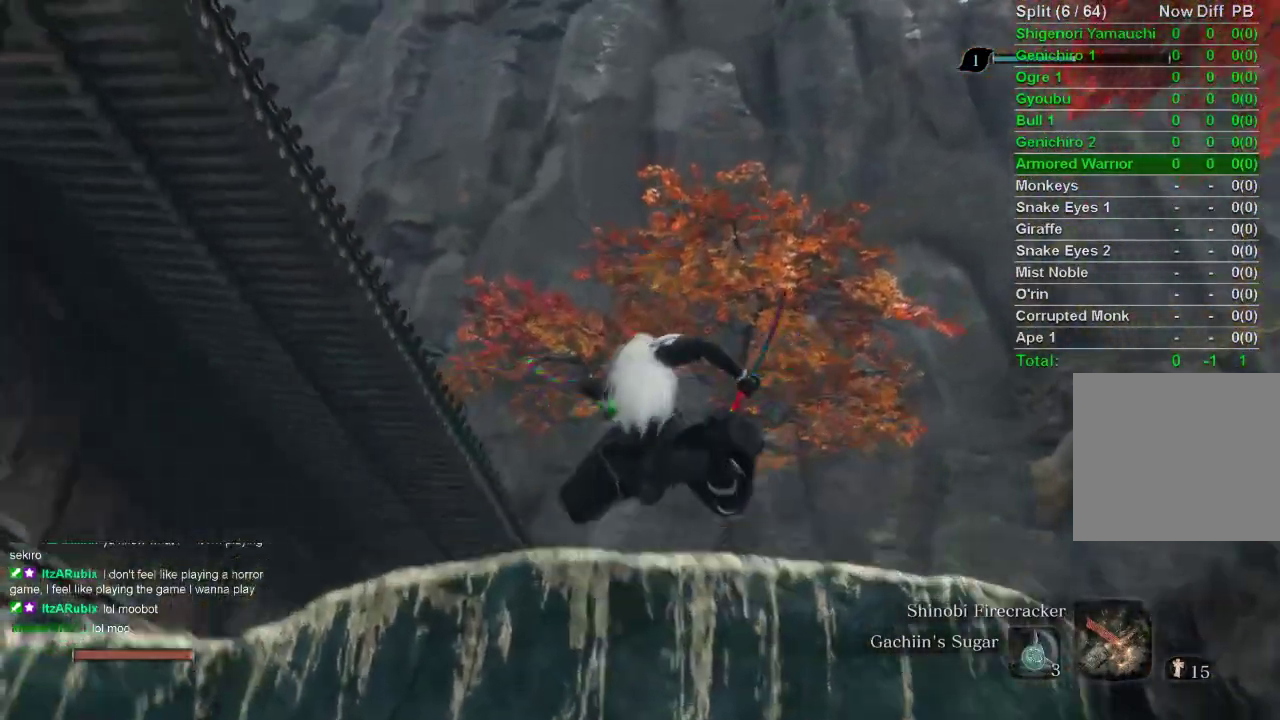
{"buttons": [], "left_stick": "up", "right_stick": "left", "events": []}
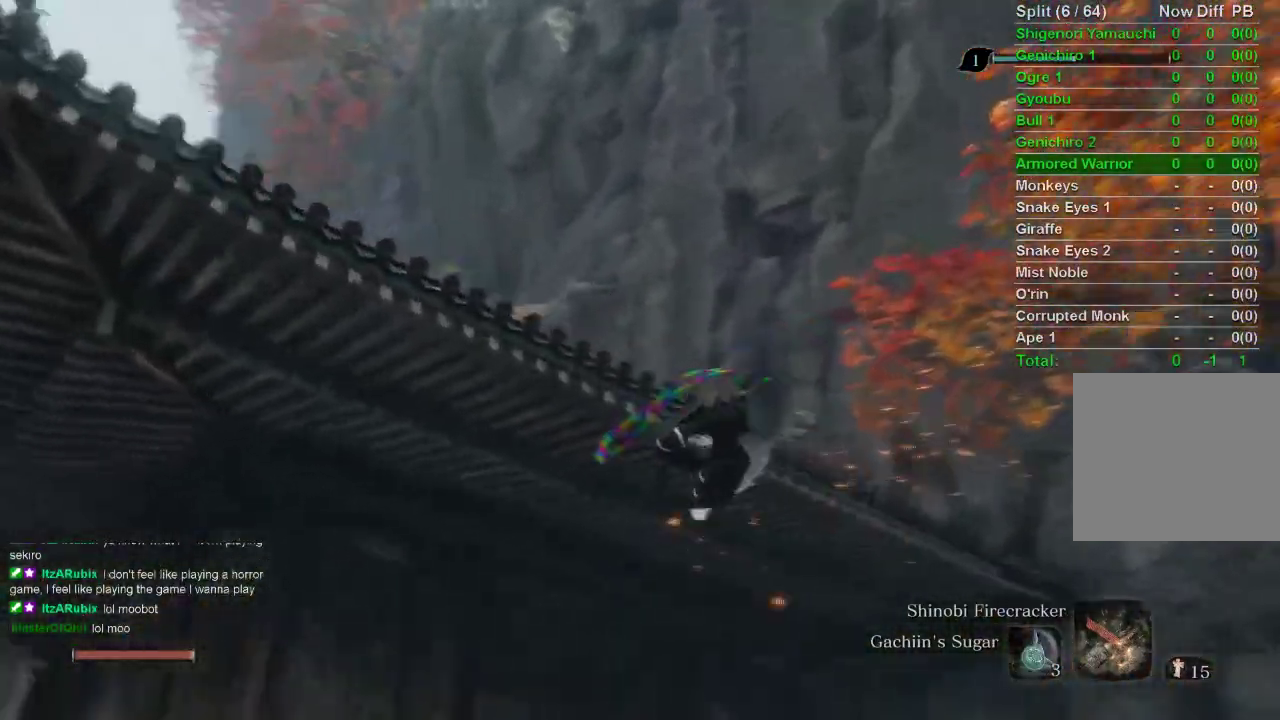
{"buttons": [], "left_stick": "up", "right_stick": "left", "events": []}